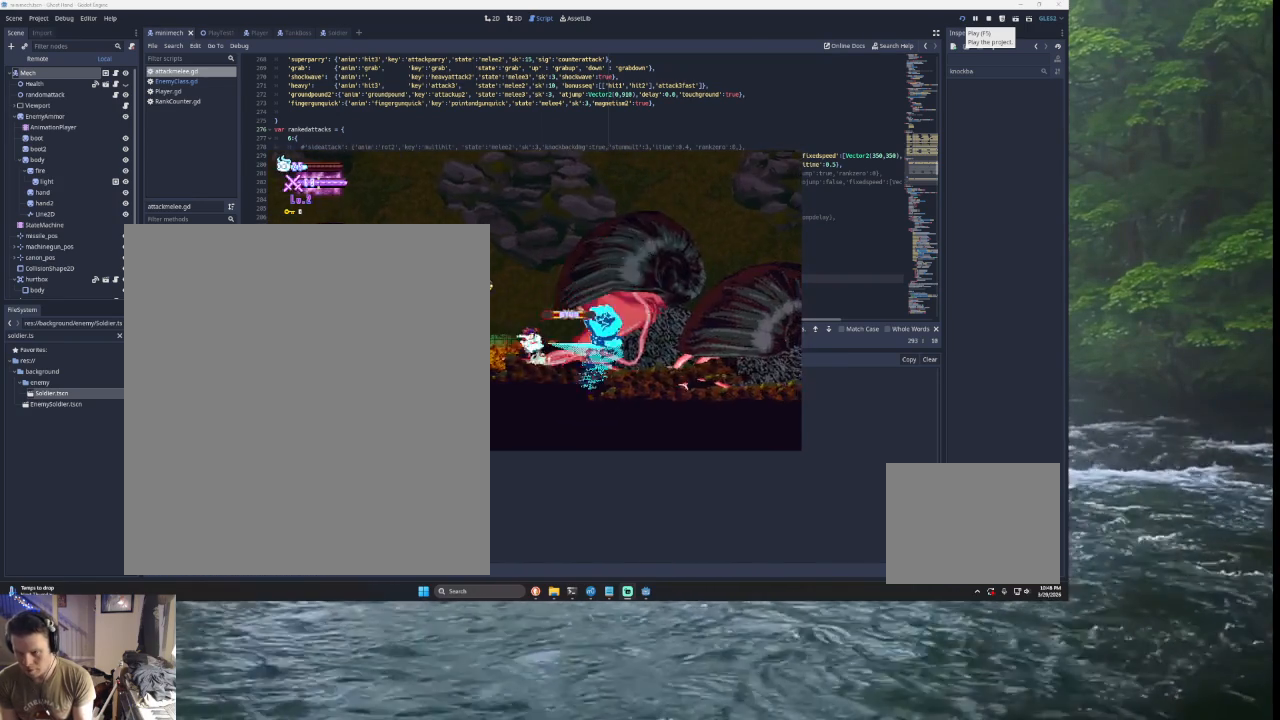
Gameplay with a controller (PlayStation layout); each line is a JSON object with the inputs held at the frame after it. "events" lists button and stick changes between this image and that frame as [ms after this image, input, new state], when the widget could be followed in between.
{"buttons": [], "left_stick": "left", "right_stick": "center", "events": [[167, "left_stick", "right"], [233, "L2", "down"], [267, "SQUARE", "down"], [367, "left_stick", "center"], [400, "L2", "up"], [400, "SQUARE", "up"], [467, "left_stick", "left"]]}
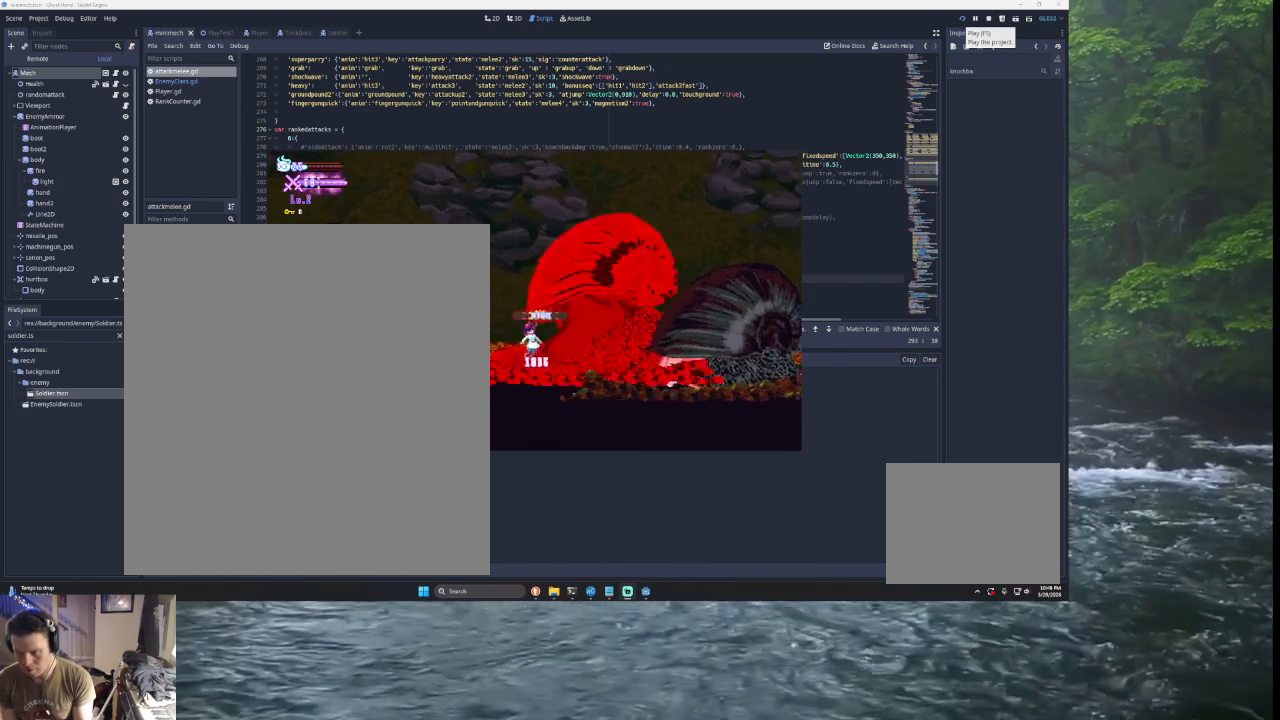
{"buttons": ["TRIANGLE"], "left_stick": "right", "right_stick": "center", "events": [[400, "TRIANGLE", "down"], [500, "left_stick", "right"]]}
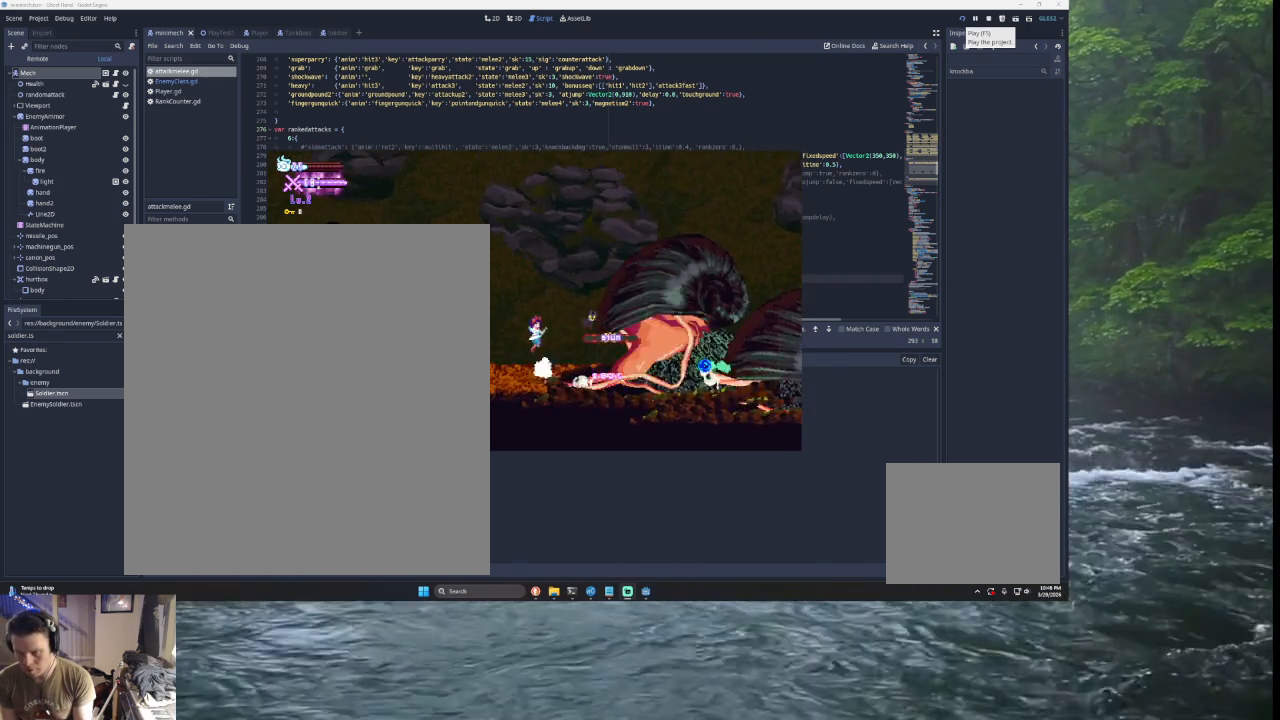
{"buttons": [], "left_stick": "left", "right_stick": "center", "events": [[100, "TRIANGLE", "up"], [167, "left_stick", "left"]]}
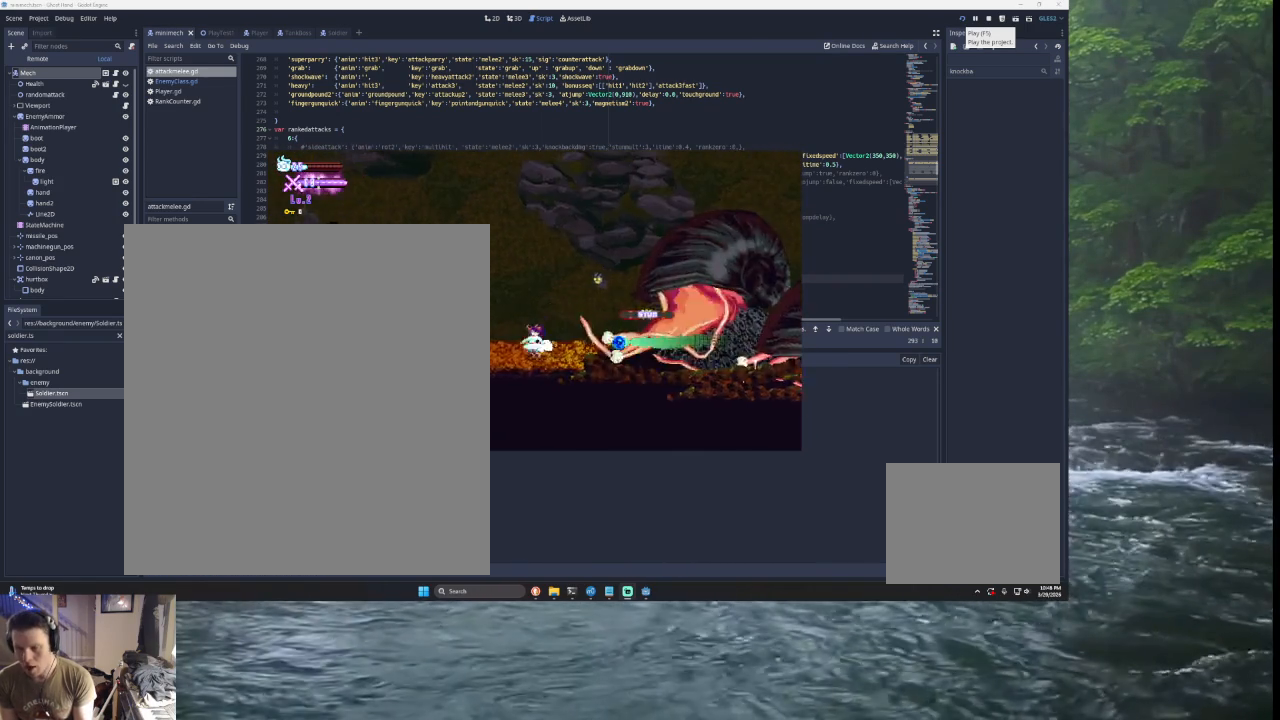
{"buttons": ["SQUARE"], "left_stick": "right", "right_stick": "center", "events": [[67, "TRIANGLE", "down"], [167, "left_stick", "right"], [367, "TRIANGLE", "up"], [500, "SQUARE", "down"]]}
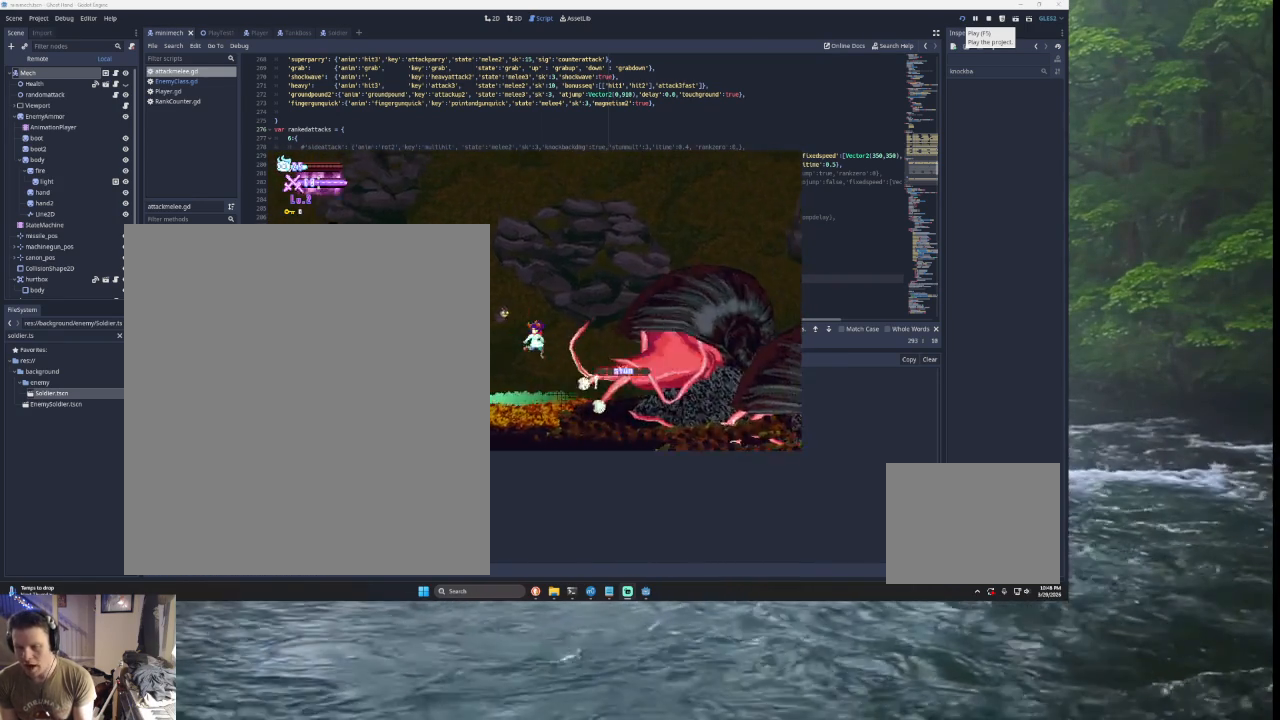
{"buttons": ["TRIANGLE"], "left_stick": "left", "right_stick": "center", "events": [[133, "left_stick", "left"], [233, "SQUARE", "up"], [467, "TRIANGLE", "down"]]}
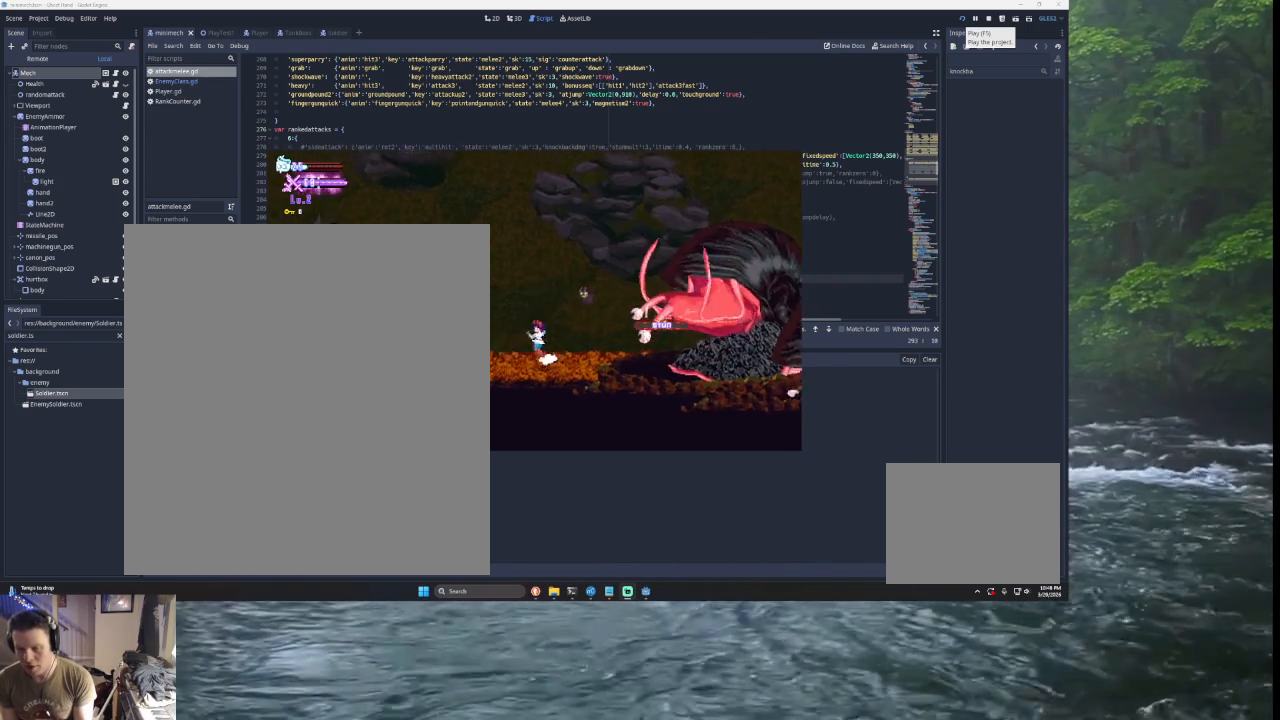
{"buttons": [], "left_stick": "center", "right_stick": "center", "events": [[133, "TRIANGLE", "up"], [367, "left_stick", "center"]]}
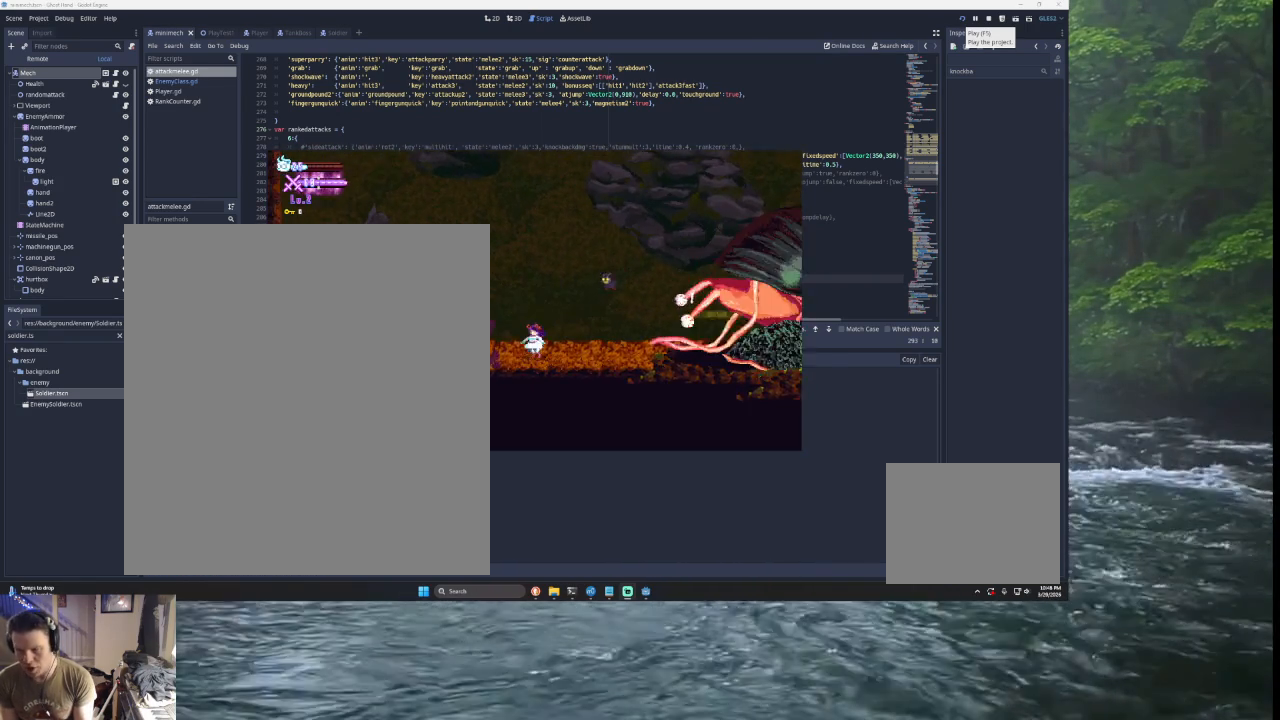
{"buttons": [], "left_stick": "left", "right_stick": "center", "events": [[67, "left_stick", "right"], [167, "TRIANGLE", "down"], [333, "TRIANGLE", "up"], [467, "left_stick", "left"]]}
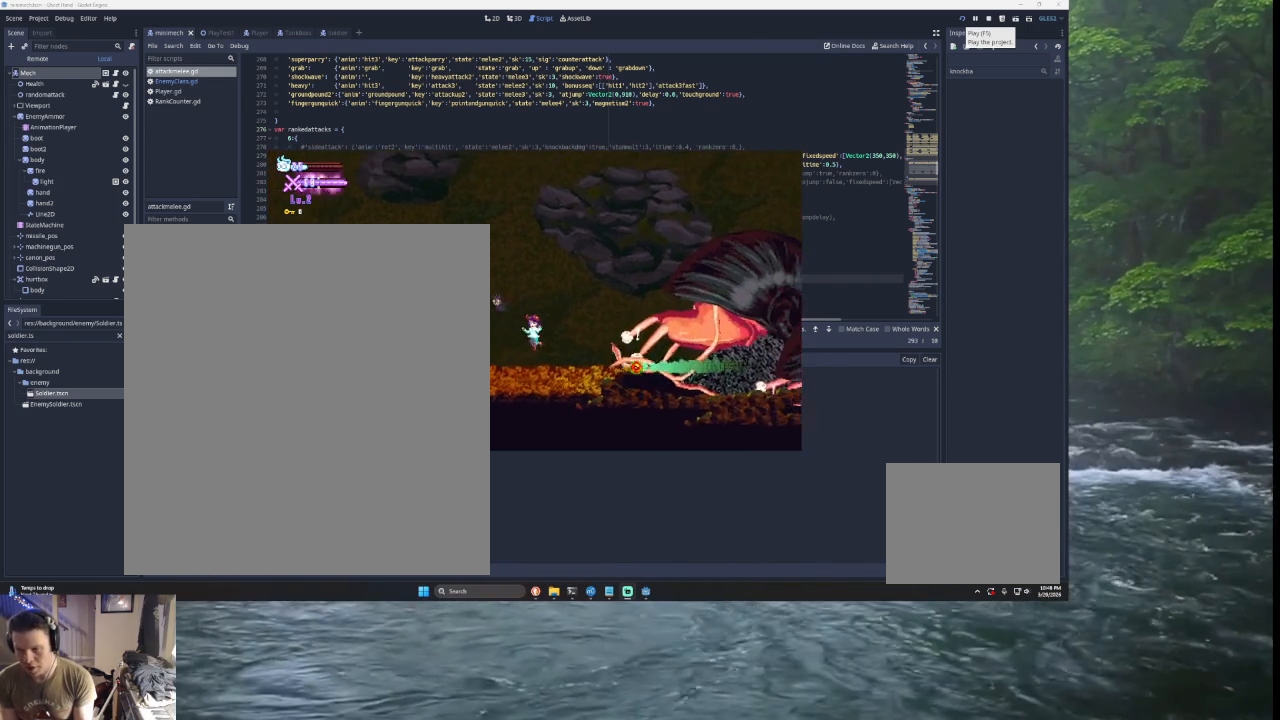
{"buttons": [], "left_stick": "center", "right_stick": "center", "events": [[167, "left_stick", "right"], [300, "R2", "down"], [300, "left_stick", "center"], [467, "R2", "up"]]}
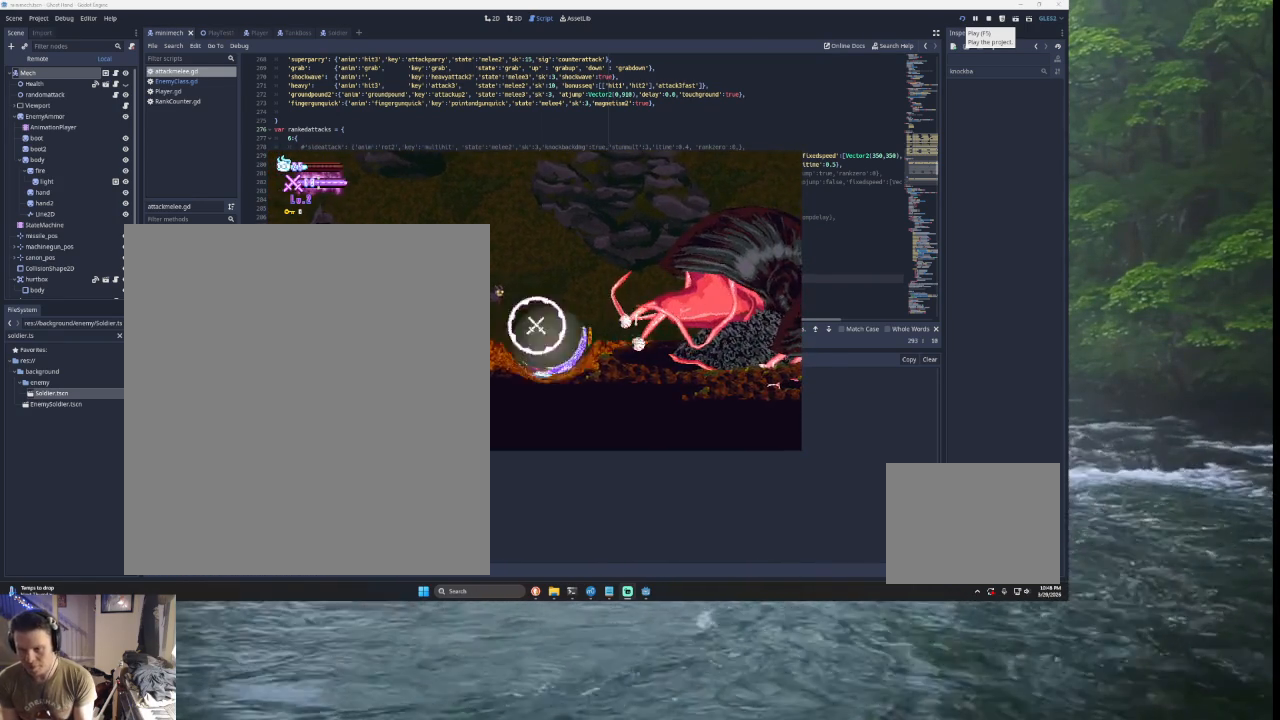
{"buttons": ["SQUARE"], "left_stick": "right", "right_stick": "center", "events": [[267, "TRIANGLE", "down"], [300, "left_stick", "right"], [433, "TRIANGLE", "up"], [500, "SQUARE", "down"]]}
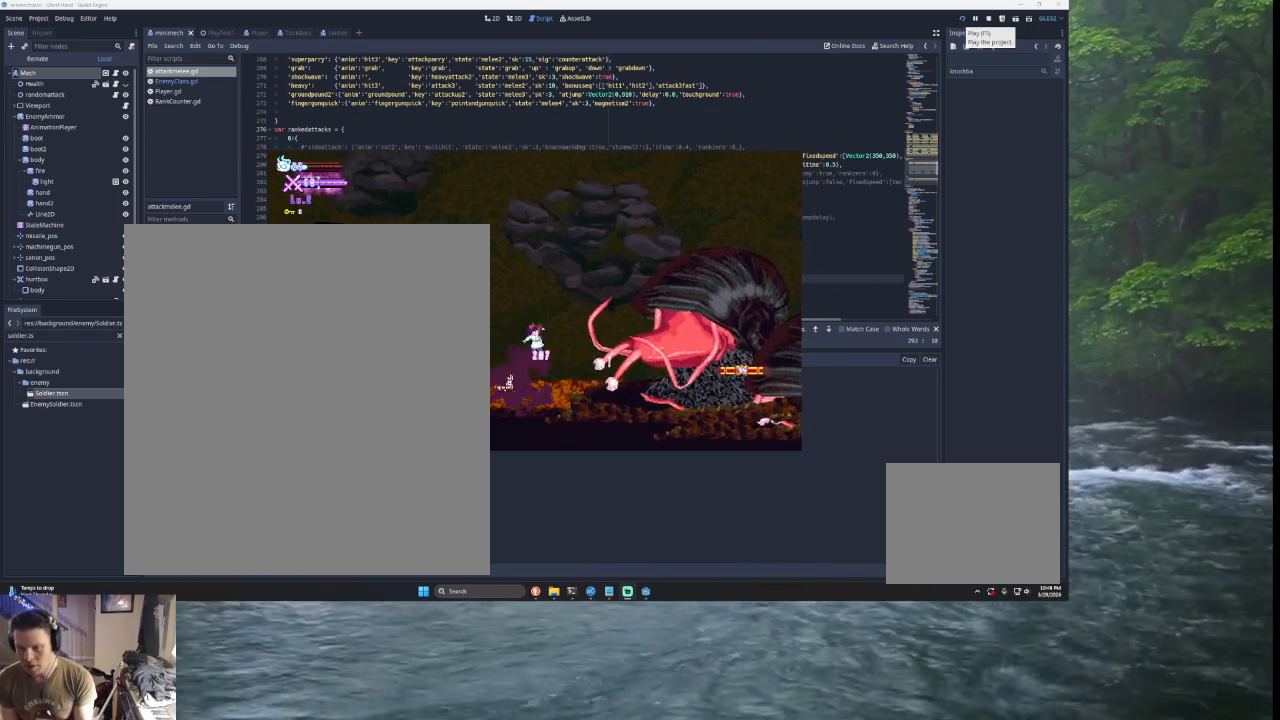
{"buttons": [], "left_stick": "left", "right_stick": "center", "events": [[167, "left_stick", "left"], [200, "SQUARE", "up"]]}
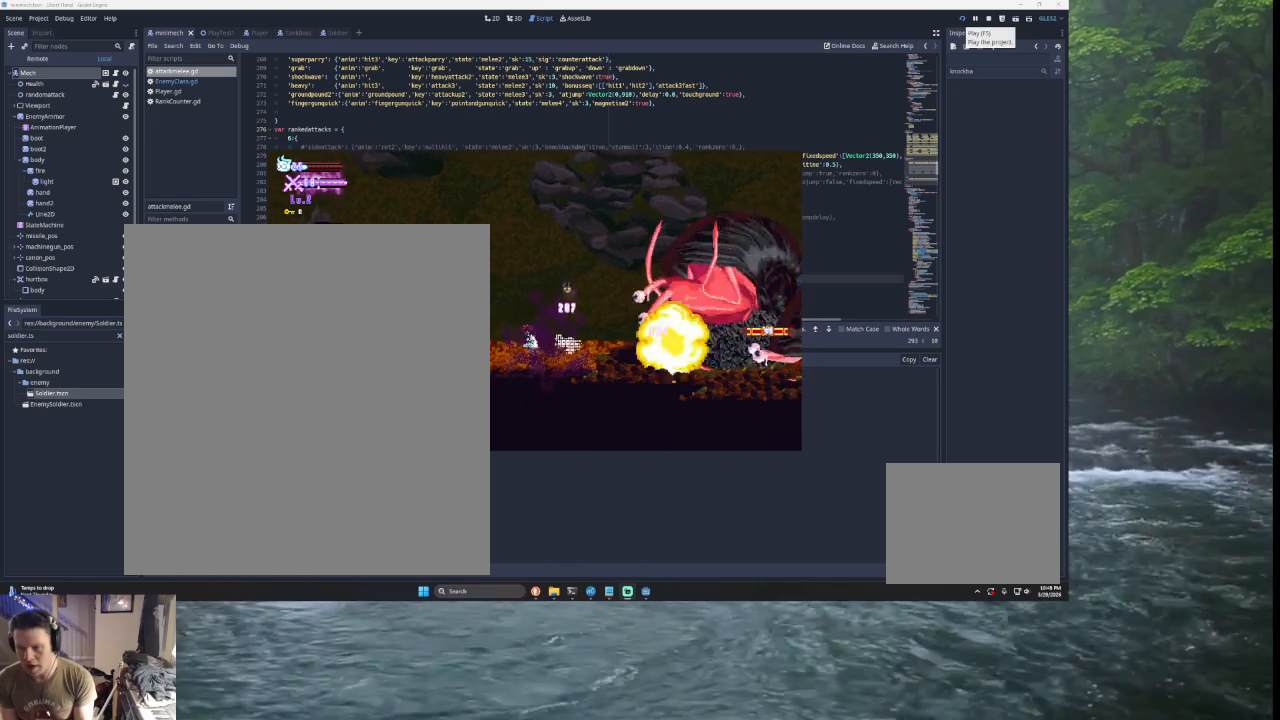
{"buttons": [], "left_stick": "right", "right_stick": "center", "events": [[67, "left_stick", "center"], [400, "left_stick", "right"]]}
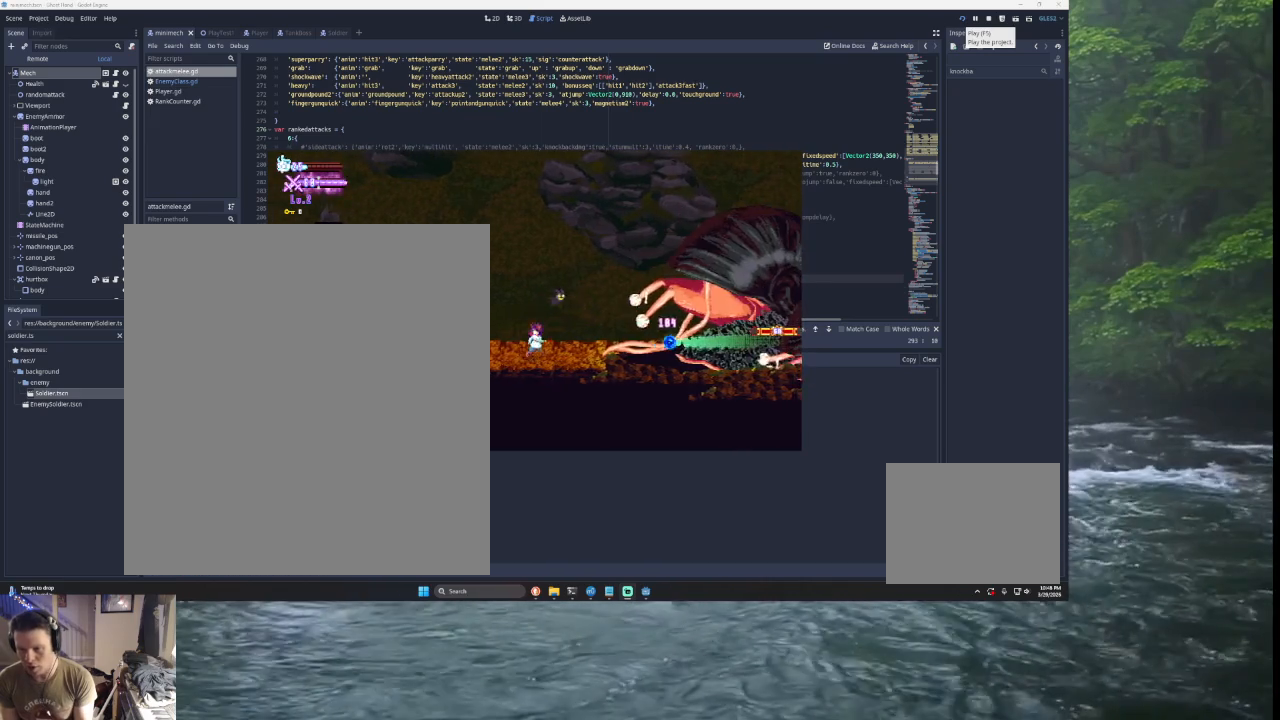
{"buttons": [], "left_stick": "center", "right_stick": "center", "events": [[167, "left_stick", "center"], [333, "R2", "down"], [500, "R2", "up"]]}
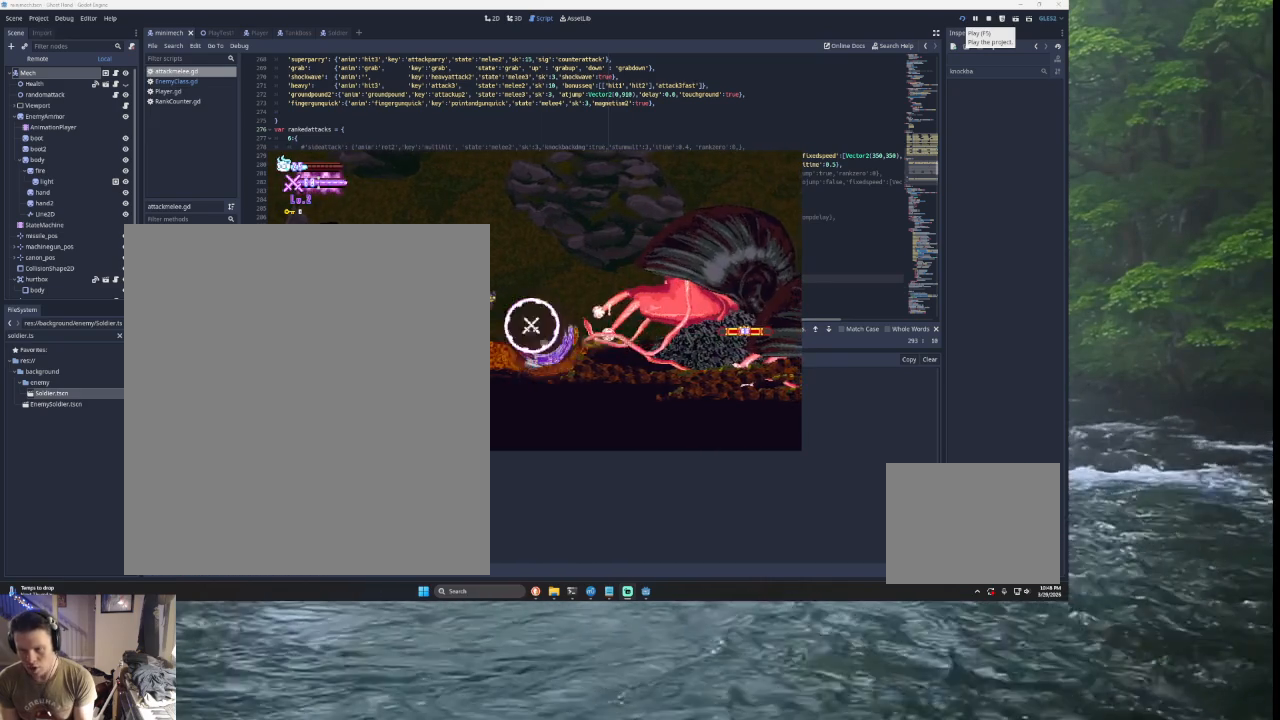
{"buttons": ["SQUARE"], "left_stick": "right", "right_stick": "center", "events": [[267, "TRIANGLE", "down"], [300, "left_stick", "right"], [467, "TRIANGLE", "up"], [500, "SQUARE", "down"]]}
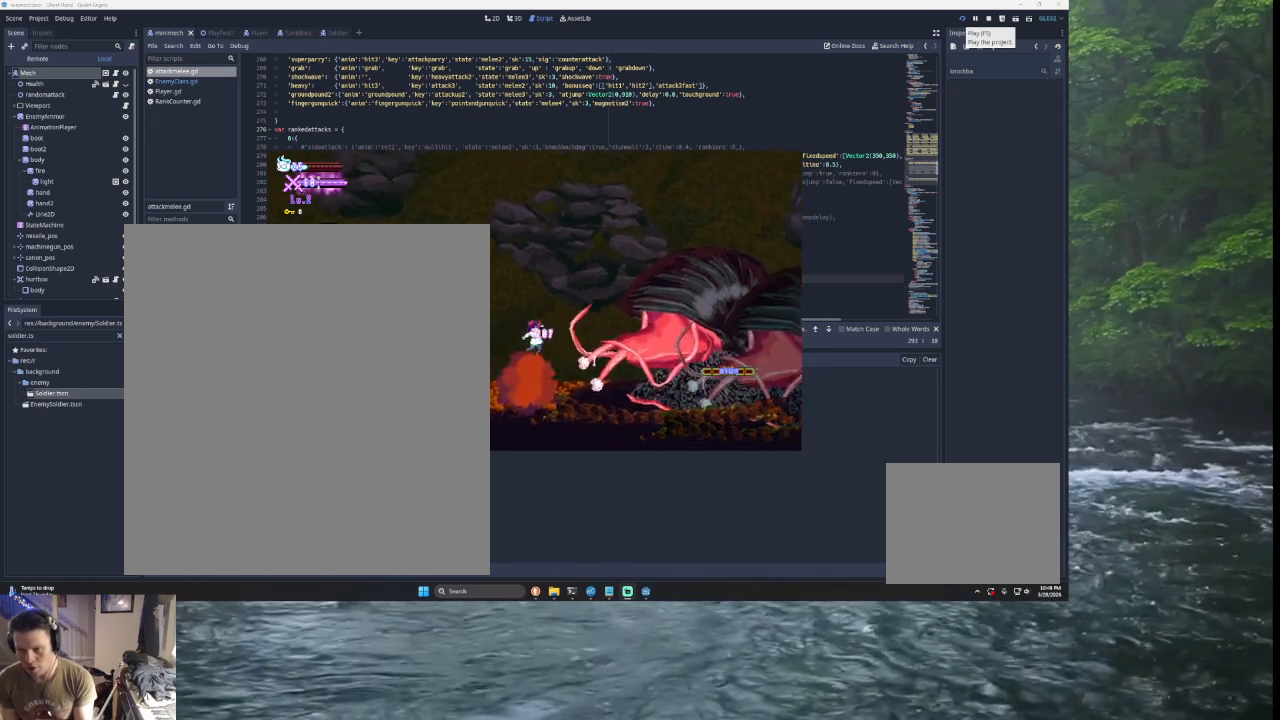
{"buttons": ["TRIANGLE"], "left_stick": "right", "right_stick": "center", "events": [[33, "CROSS", "down"], [67, "CROSS", "up"], [133, "left_stick", "down"], [233, "SQUARE", "up"], [233, "left_stick", "left"], [367, "left_stick", "center"], [400, "TRIANGLE", "down"], [467, "left_stick", "right"]]}
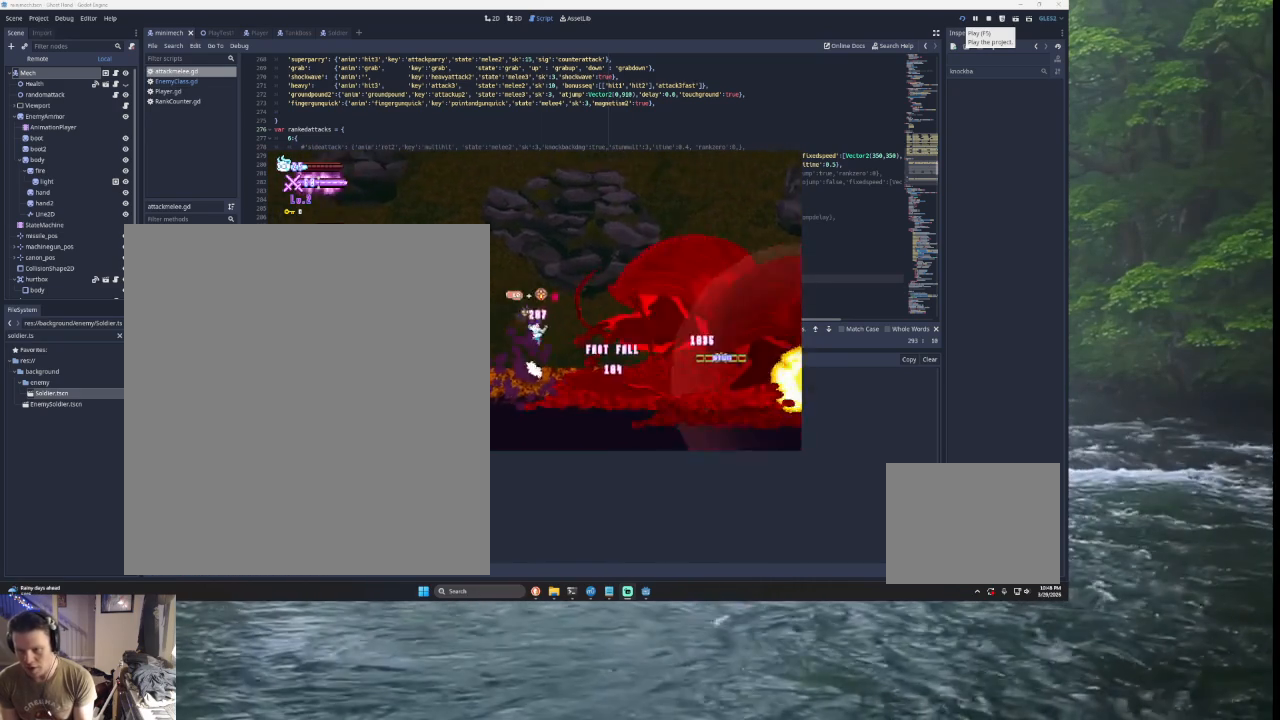
{"buttons": [], "left_stick": "left", "right_stick": "center", "events": [[33, "TRIANGLE", "up"], [100, "SQUARE", "down"], [200, "left_stick", "down-left"], [267, "left_stick", "left"], [300, "SQUARE", "up"]]}
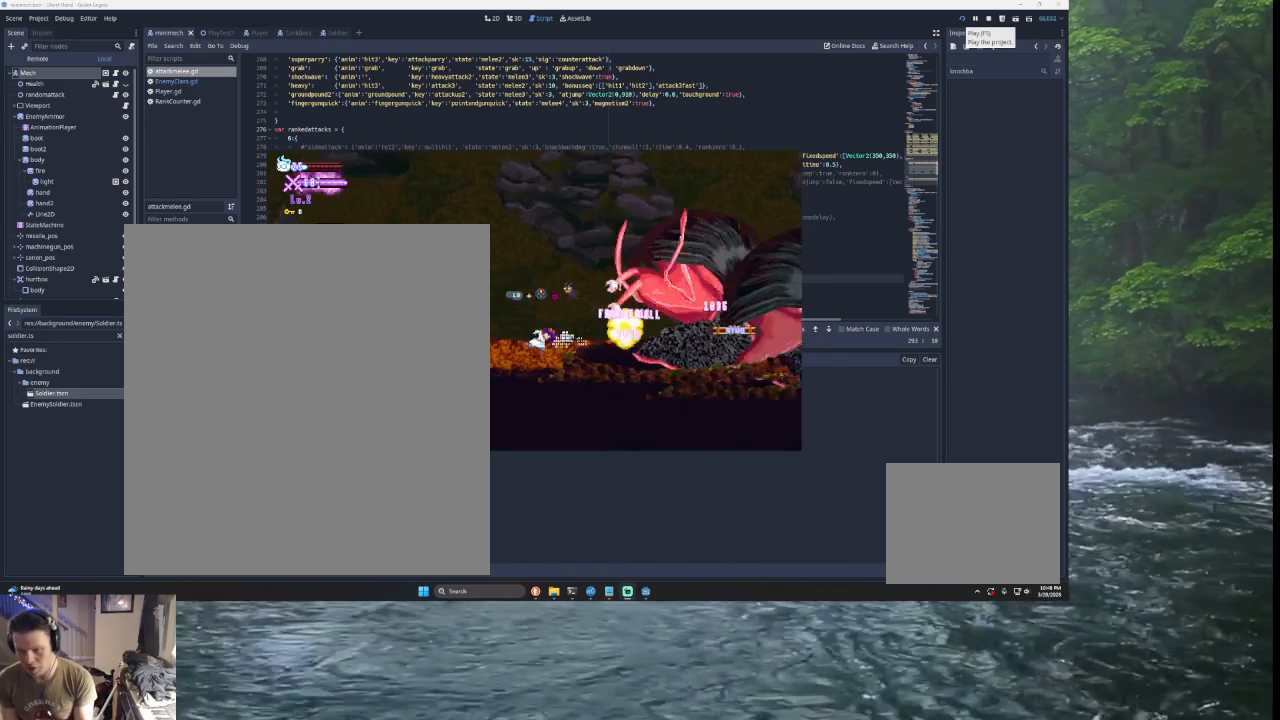
{"buttons": ["L2"], "left_stick": "left", "right_stick": "center", "events": [[300, "L2", "down"], [300, "TRIANGLE", "down"], [367, "SQUARE", "down"], [467, "SQUARE", "up"], [467, "TRIANGLE", "up"]]}
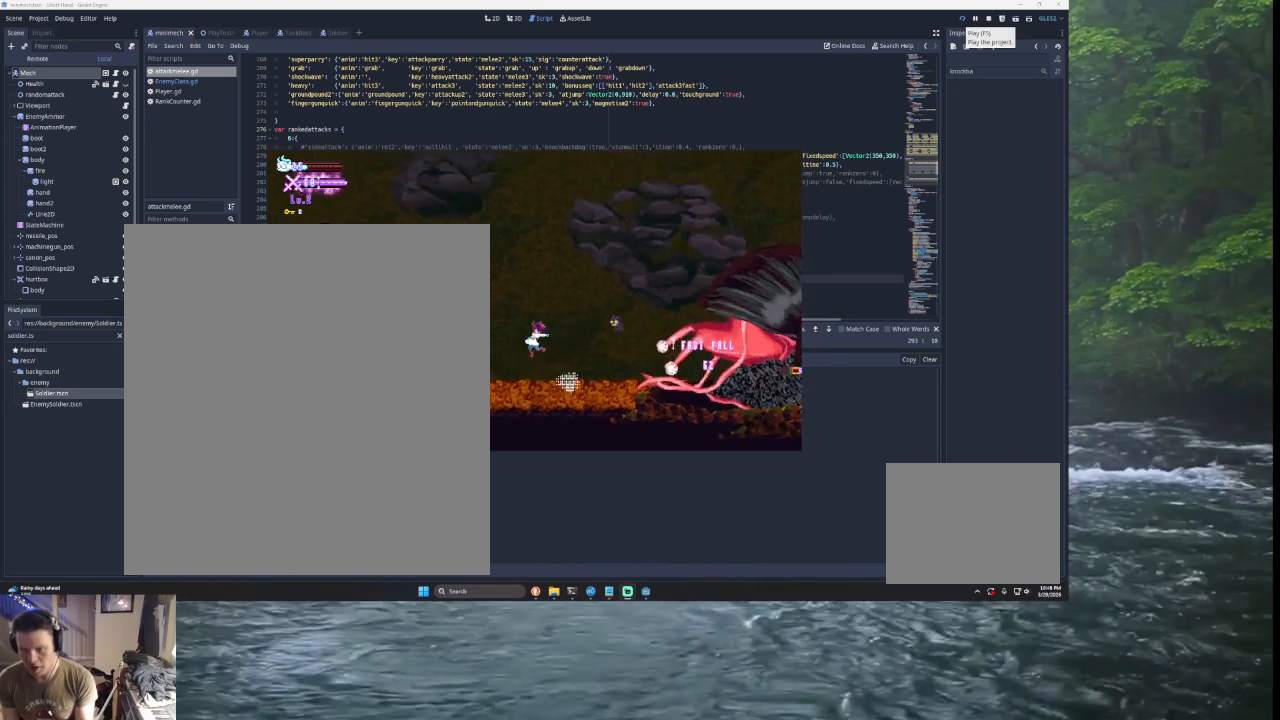
{"buttons": [], "left_stick": "center", "right_stick": "center", "events": [[133, "L2", "up"], [367, "START", "down"], [433, "left_stick", "center"], [467, "START", "up"]]}
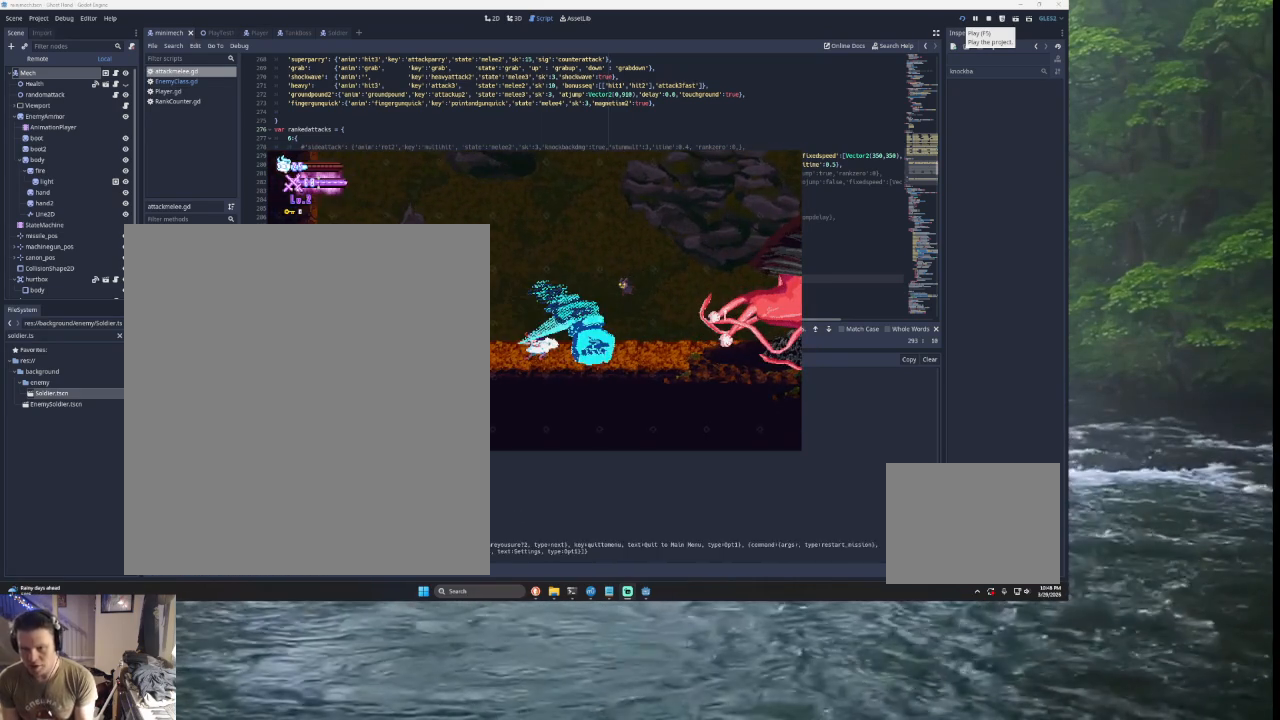
{"buttons": [], "left_stick": "center", "right_stick": "center", "events": []}
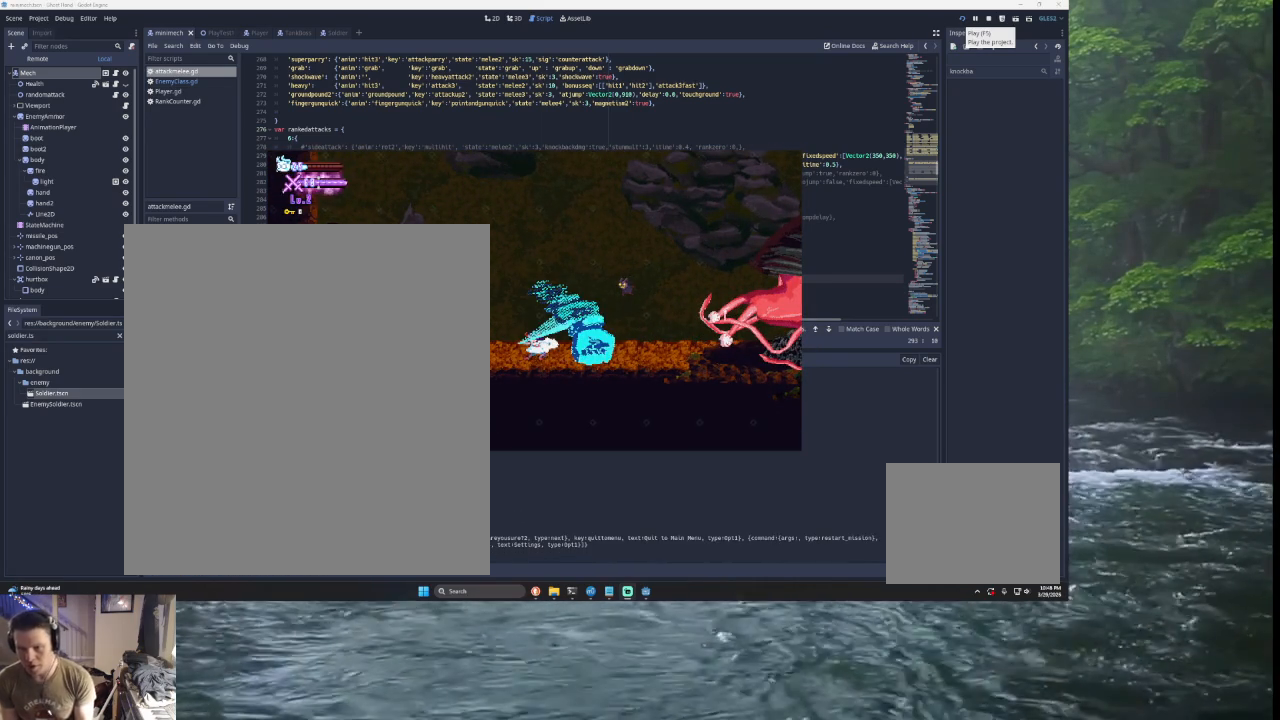
{"buttons": [], "left_stick": "center", "right_stick": "center", "events": []}
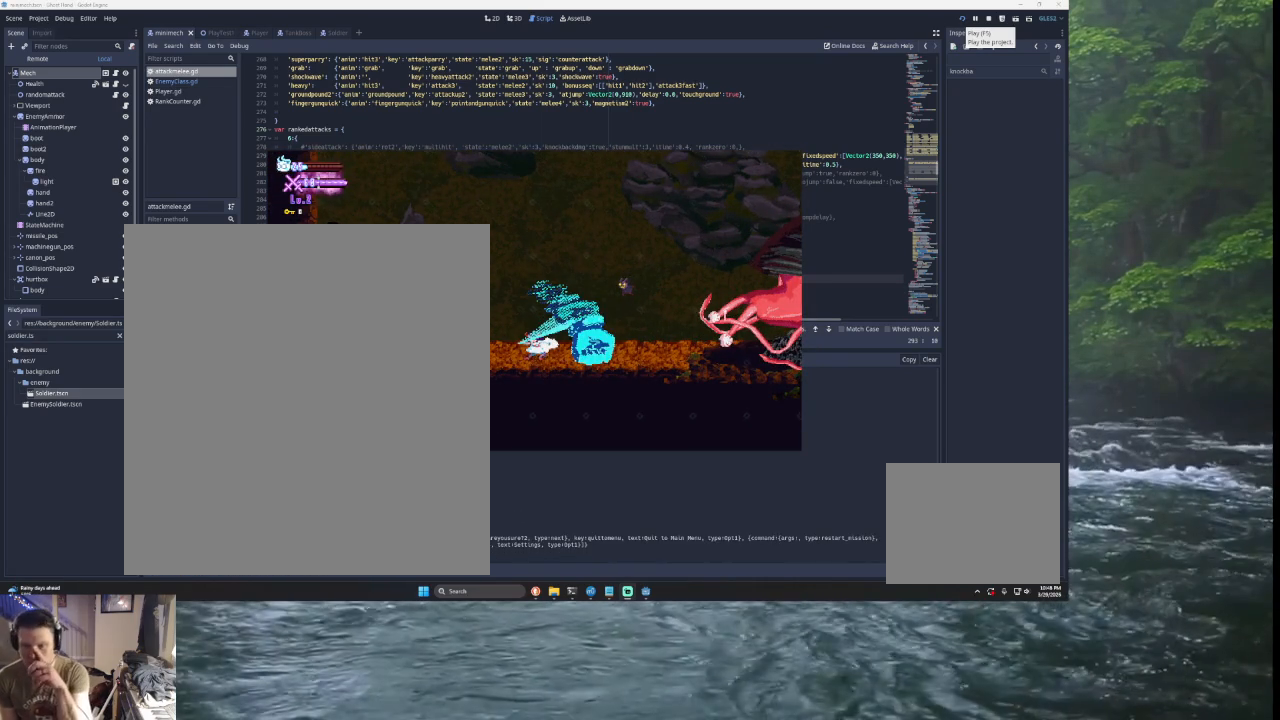
{"buttons": ["START"], "left_stick": "center", "right_stick": "center", "events": [[333, "START", "down"]]}
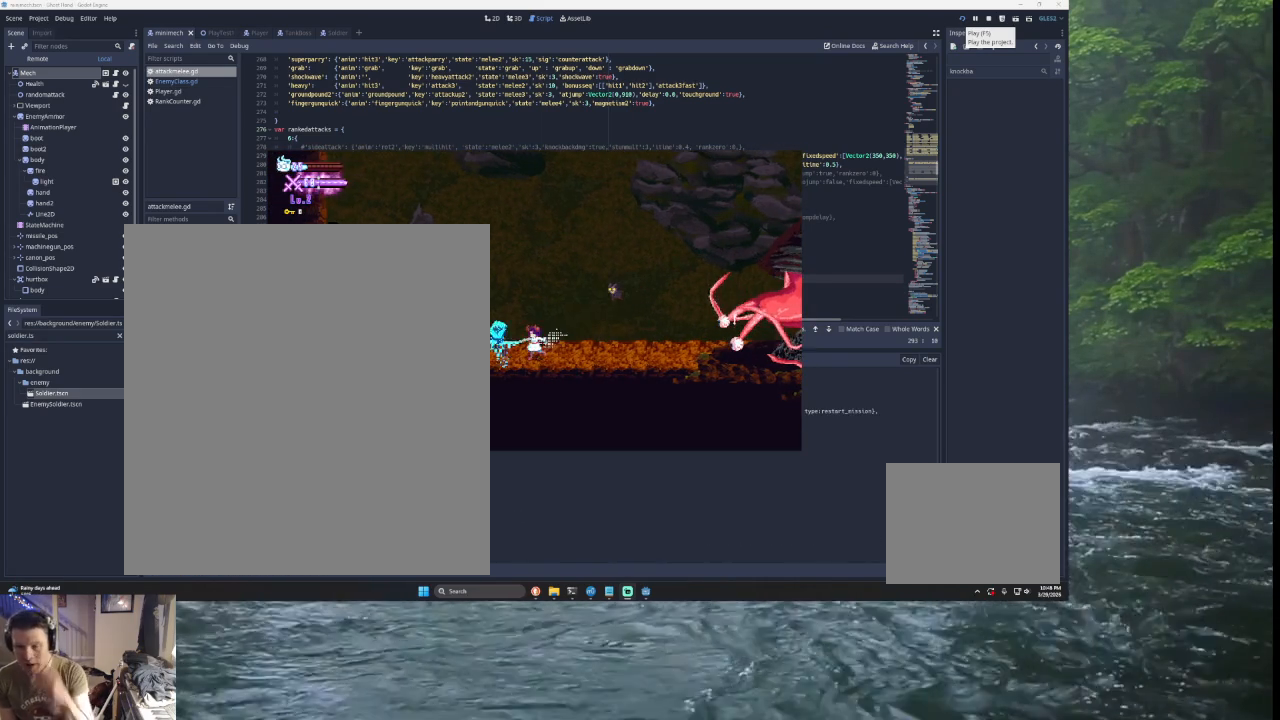
{"buttons": [], "left_stick": "right", "right_stick": "center", "events": [[33, "START", "up"], [500, "left_stick", "right"]]}
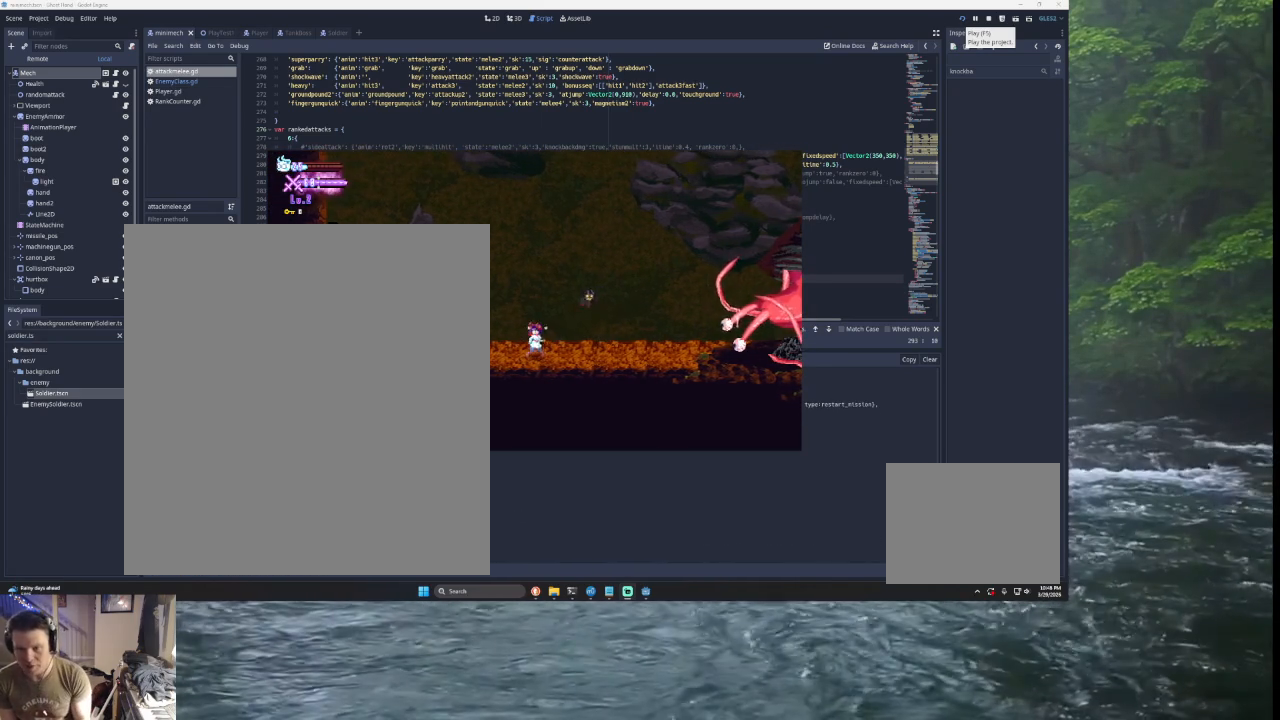
{"buttons": [], "left_stick": "right", "right_stick": "center", "events": []}
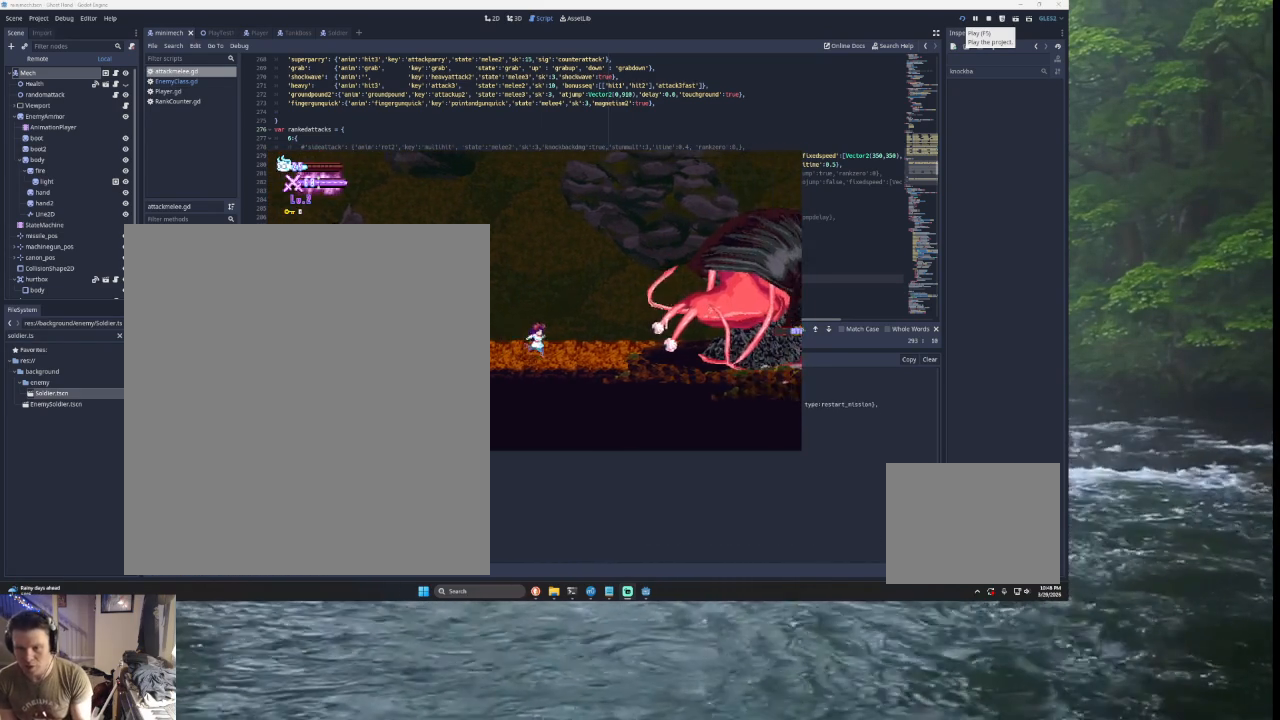
{"buttons": [], "left_stick": "right", "right_stick": "center", "events": [[67, "TRIANGLE", "down"], [400, "TRIANGLE", "up"]]}
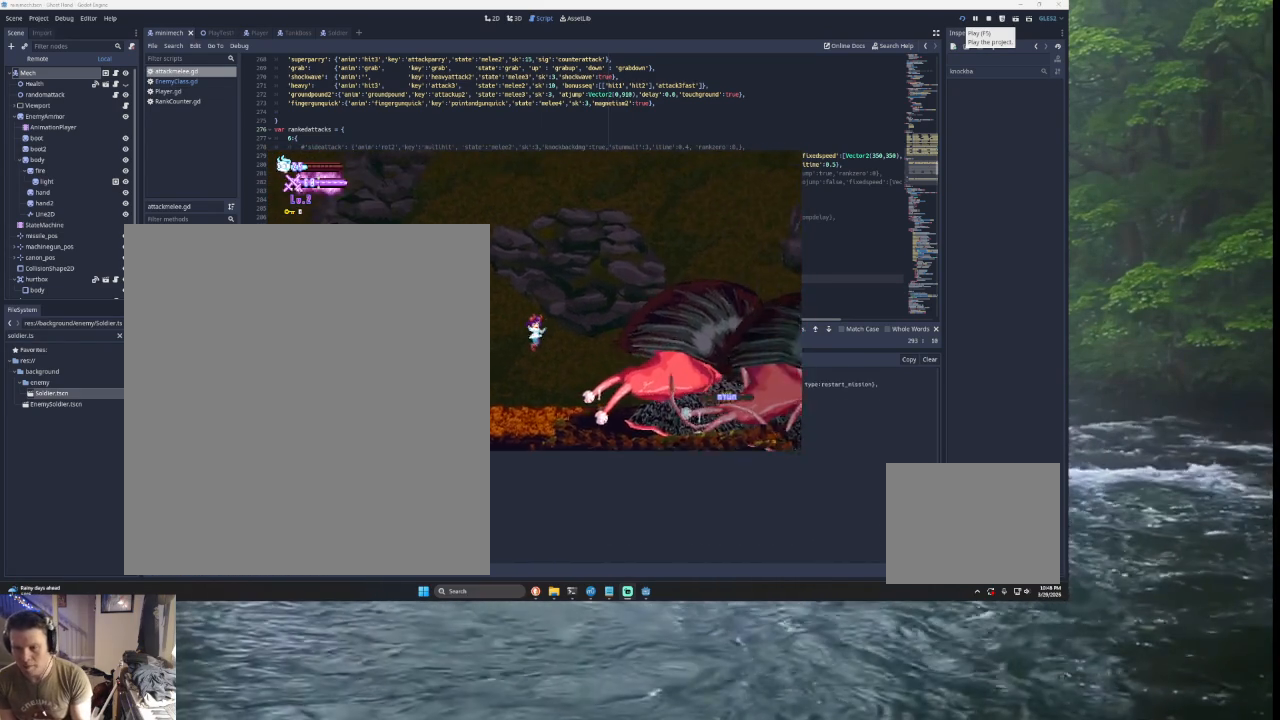
{"buttons": ["TRIANGLE"], "left_stick": "center", "right_stick": "center", "events": [[133, "SQUARE", "down"], [267, "left_stick", "left"], [300, "SQUARE", "up"], [467, "TRIANGLE", "down"], [500, "left_stick", "center"]]}
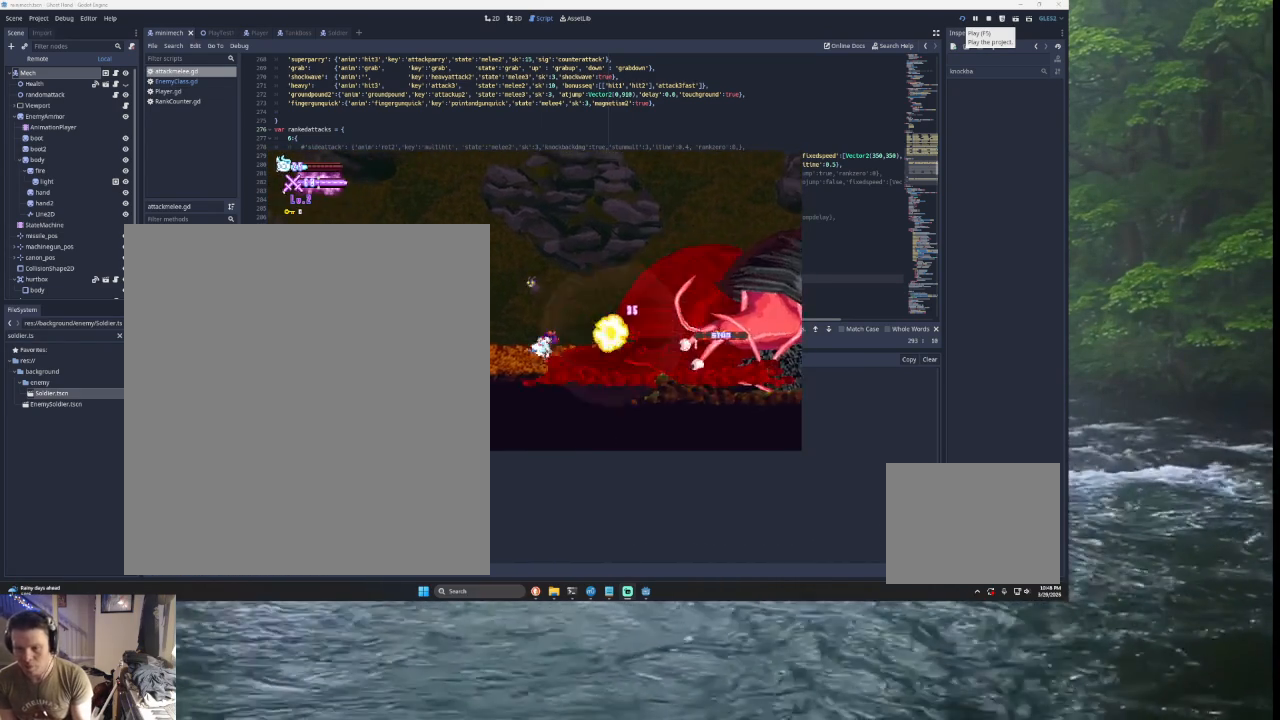
{"buttons": [], "left_stick": "left", "right_stick": "center", "events": [[33, "left_stick", "right"], [133, "TRIANGLE", "up"], [200, "SQUARE", "down"], [300, "left_stick", "down-left"], [400, "SQUARE", "up"], [400, "left_stick", "left"]]}
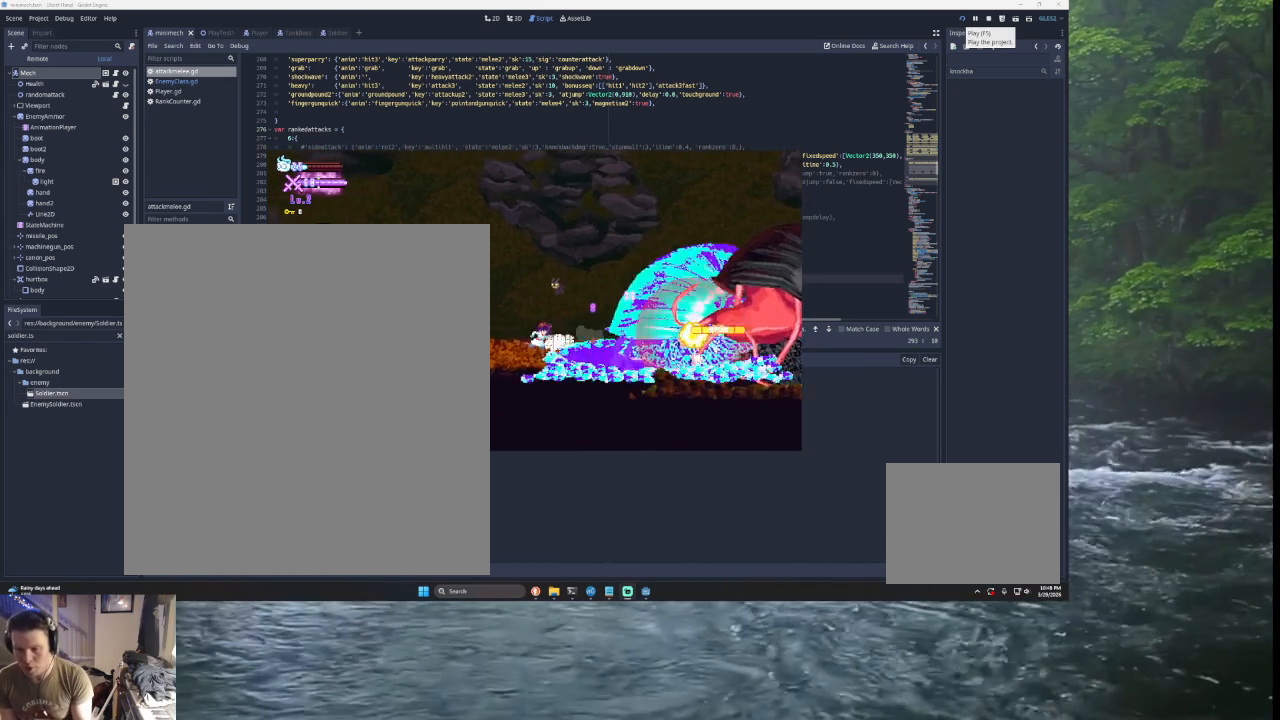
{"buttons": [], "left_stick": "center", "right_stick": "center", "events": [[300, "left_stick", "down-right"], [400, "left_stick", "center"]]}
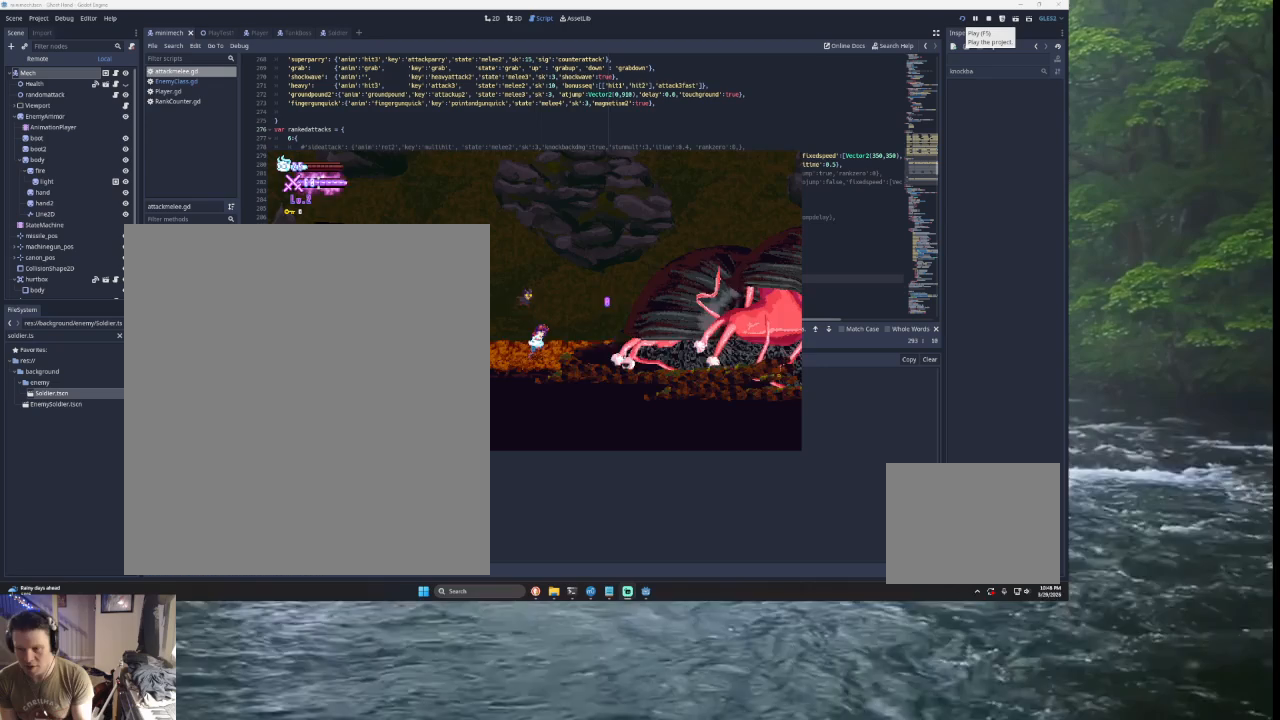
{"buttons": ["R2"], "left_stick": "center", "right_stick": "center", "events": [[400, "R2", "down"]]}
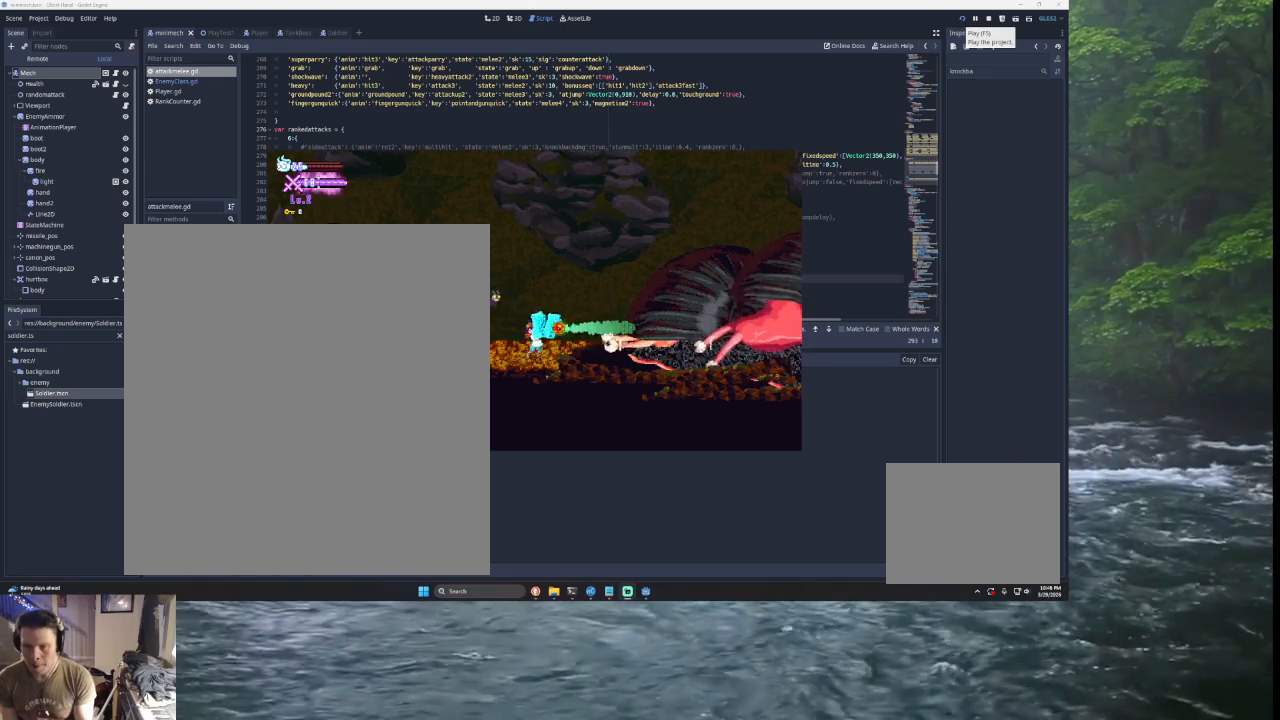
{"buttons": ["TRIANGLE"], "left_stick": "right", "right_stick": "center", "events": [[67, "R2", "up"], [400, "TRIANGLE", "down"], [467, "left_stick", "right"]]}
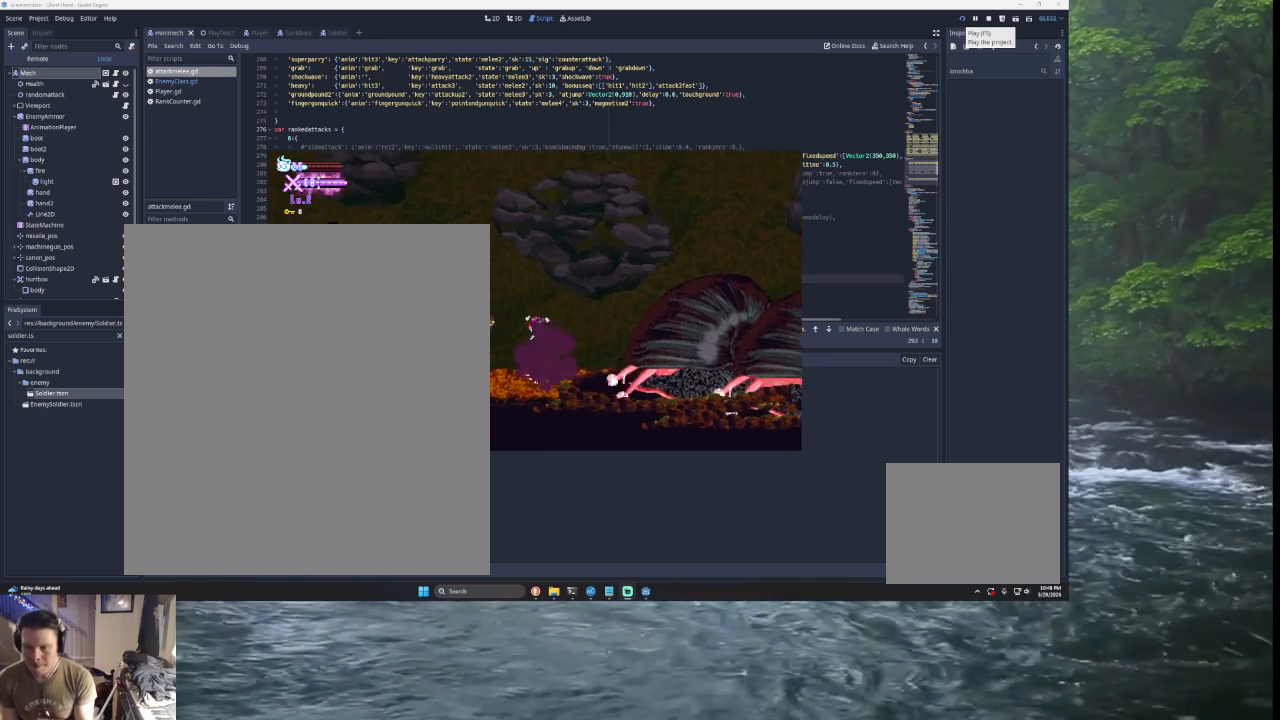
{"buttons": [], "left_stick": "left", "right_stick": "center", "events": [[67, "TRIANGLE", "up"], [133, "SQUARE", "down"], [267, "left_stick", "down-left"], [300, "SQUARE", "up"], [367, "left_stick", "left"]]}